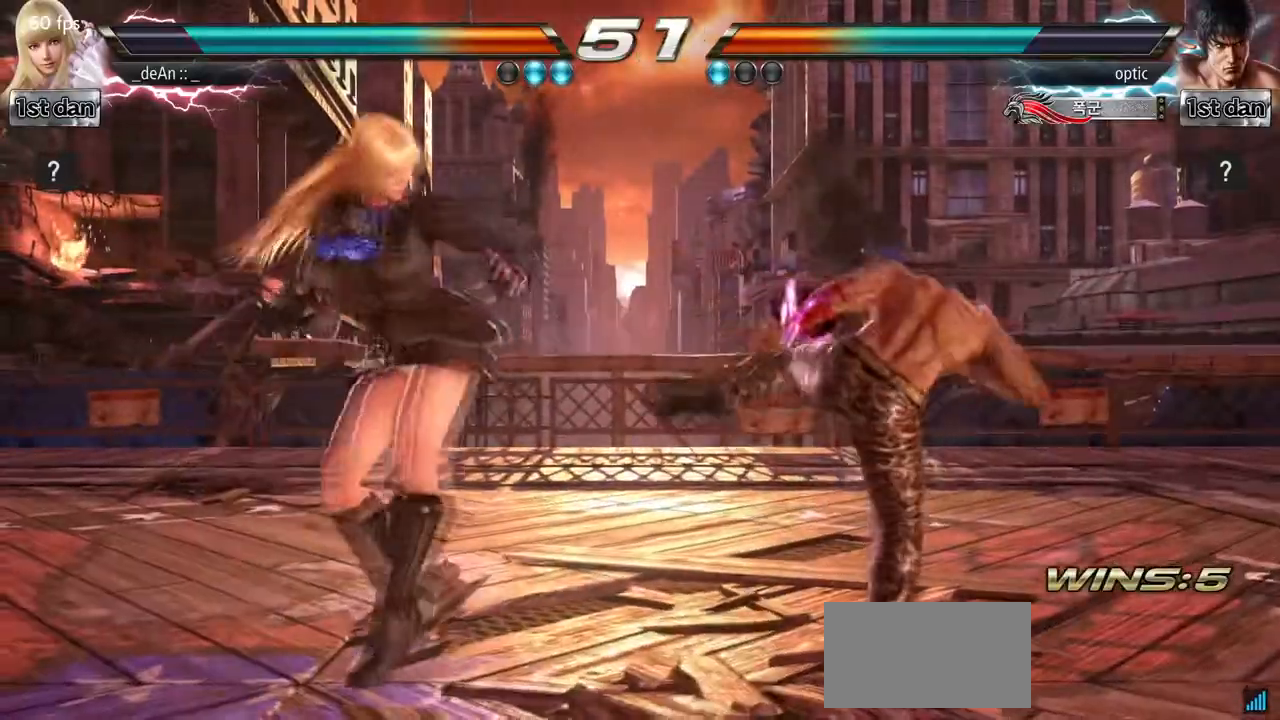
Gameplay with a controller (arcade stick); each line is a JSON object with the inputs held at the frame after it. "events" lists button and stick changes between this image and that frame as [ms after this image, input, new state], when the widget could be followed in between. Not read: L3 R3.
{"buttons": ["SQUARE"], "left_stick": "center", "events": [[33, "left_stick", "center"], [367, "SQUARE", "down"]]}
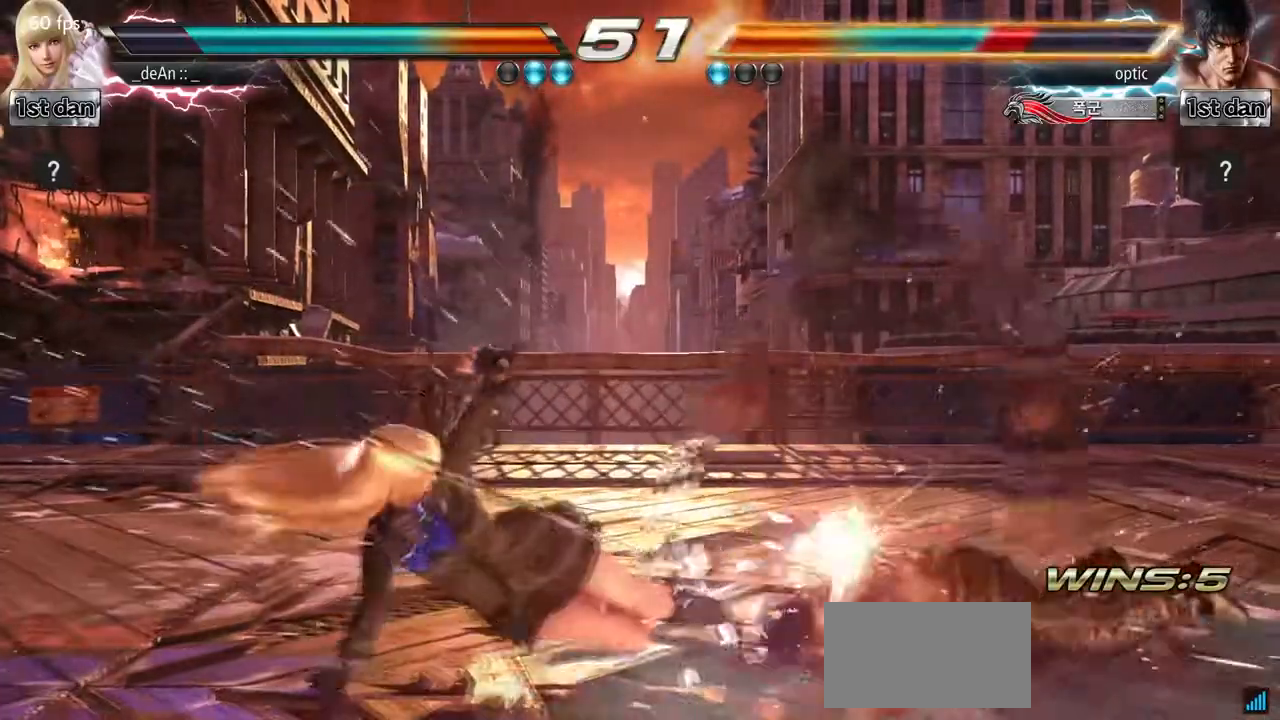
{"buttons": [], "left_stick": "right", "events": [[33, "SQUARE", "up"], [250, "left_stick", "right"], [350, "left_stick", "center"], [450, "left_stick", "right"]]}
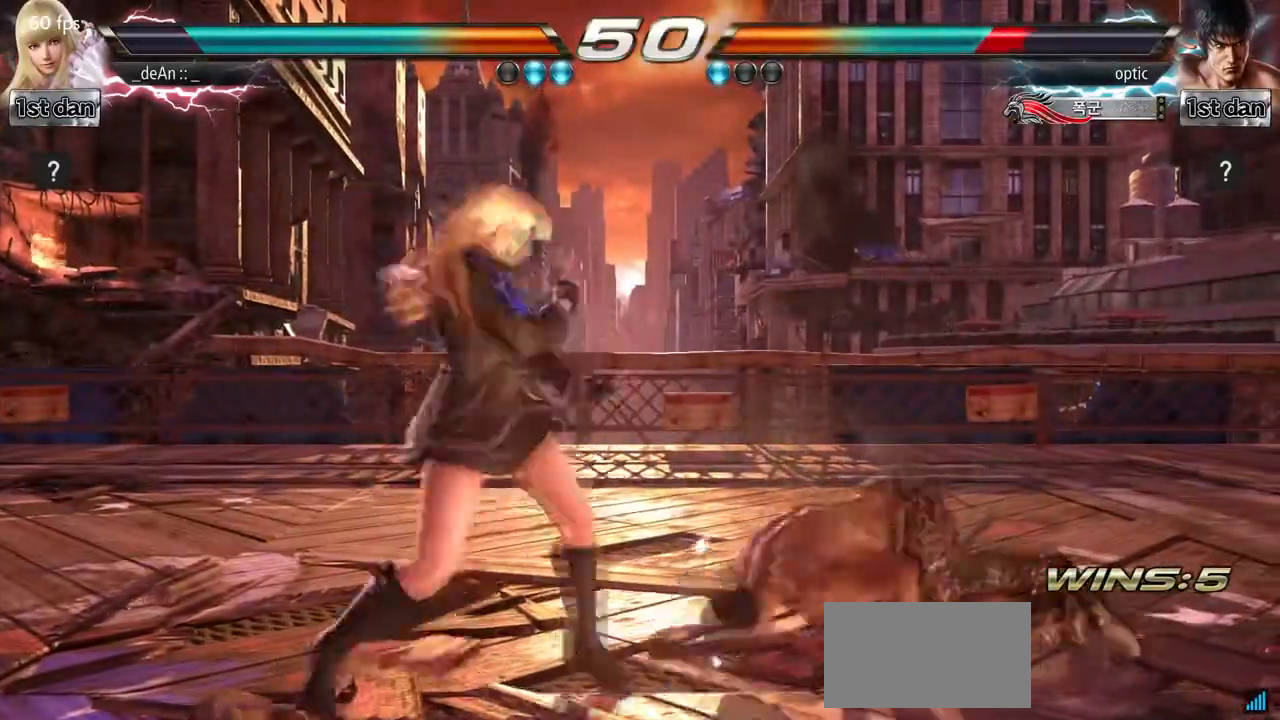
{"buttons": [], "left_stick": "center", "events": [[117, "left_stick", "down-left"], [150, "CIRCLE", "down"], [150, "CROSS", "down"], [233, "CIRCLE", "up"], [233, "CROSS", "up"], [383, "left_stick", "center"]]}
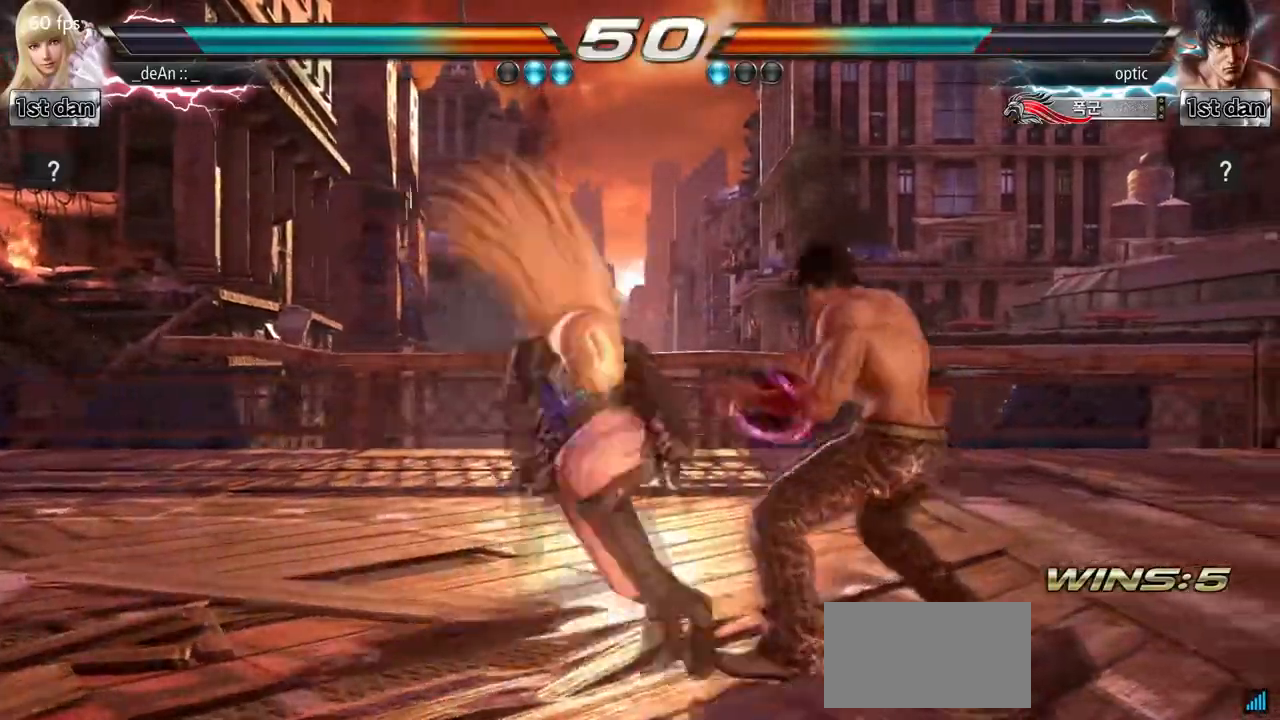
{"buttons": [], "left_stick": "left", "events": [[217, "SQUARE", "down"], [400, "SQUARE", "up"], [417, "left_stick", "left"]]}
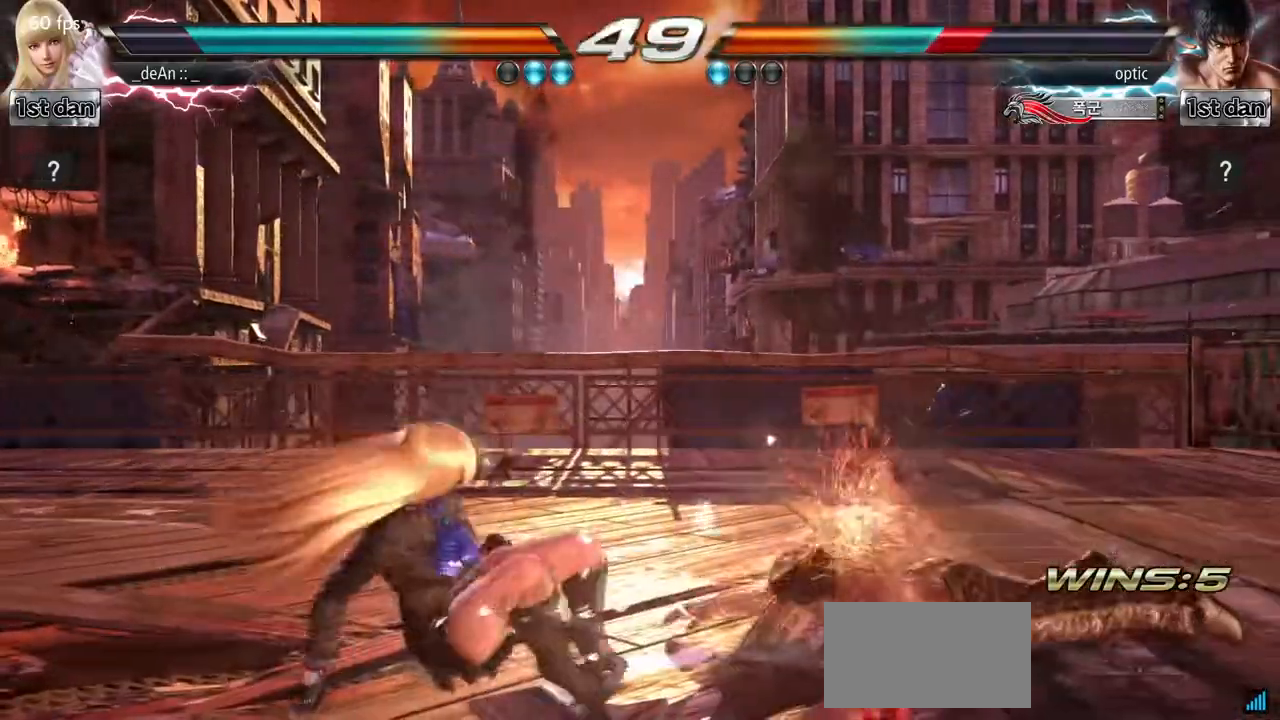
{"buttons": ["CROSS", "CIRCLE"], "left_stick": "down-right", "events": [[50, "left_stick", "center"], [217, "left_stick", "right"], [300, "left_stick", "center"], [433, "left_stick", "down-right"], [483, "CIRCLE", "down"], [483, "CROSS", "down"]]}
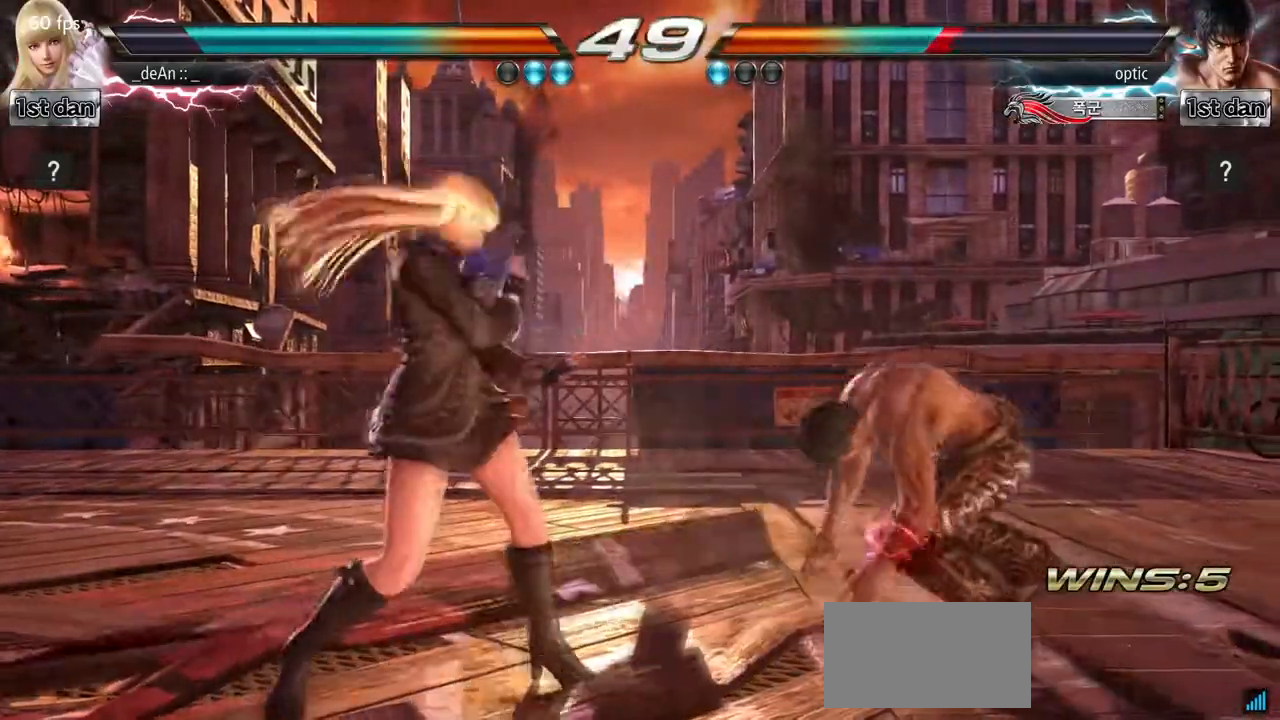
{"buttons": [], "left_stick": "center", "events": [[117, "CIRCLE", "up"], [150, "CROSS", "up"], [233, "left_stick", "center"]]}
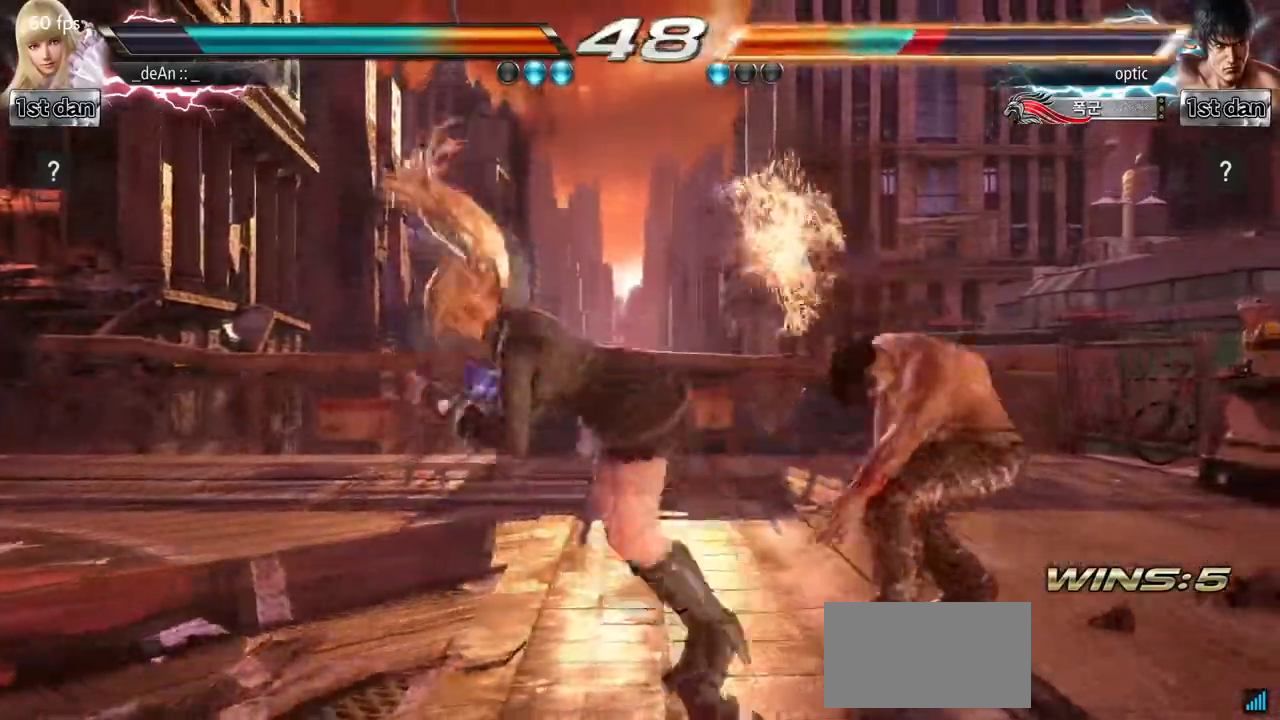
{"buttons": ["SQUARE", "TRIANGLE"], "left_stick": "center", "events": [[267, "SQUARE", "down"], [367, "TRIANGLE", "down"]]}
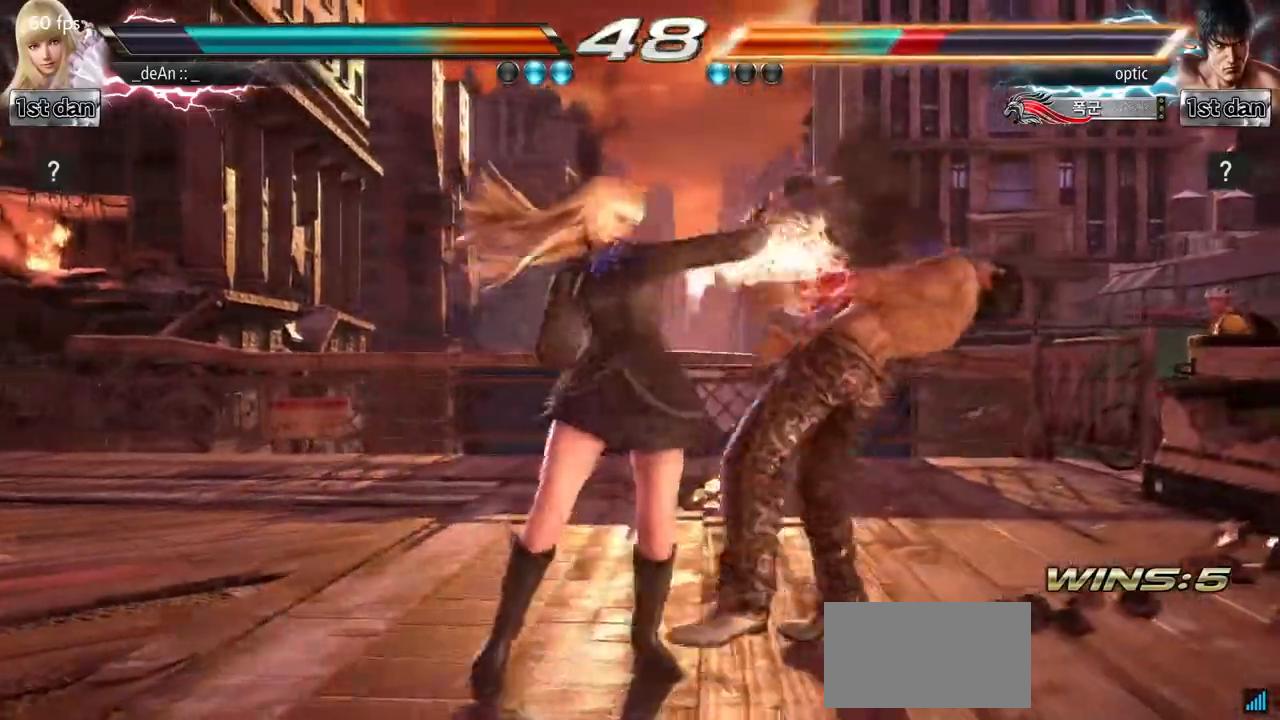
{"buttons": [], "left_stick": "center", "events": [[17, "SQUARE", "up"], [67, "TRIANGLE", "up"]]}
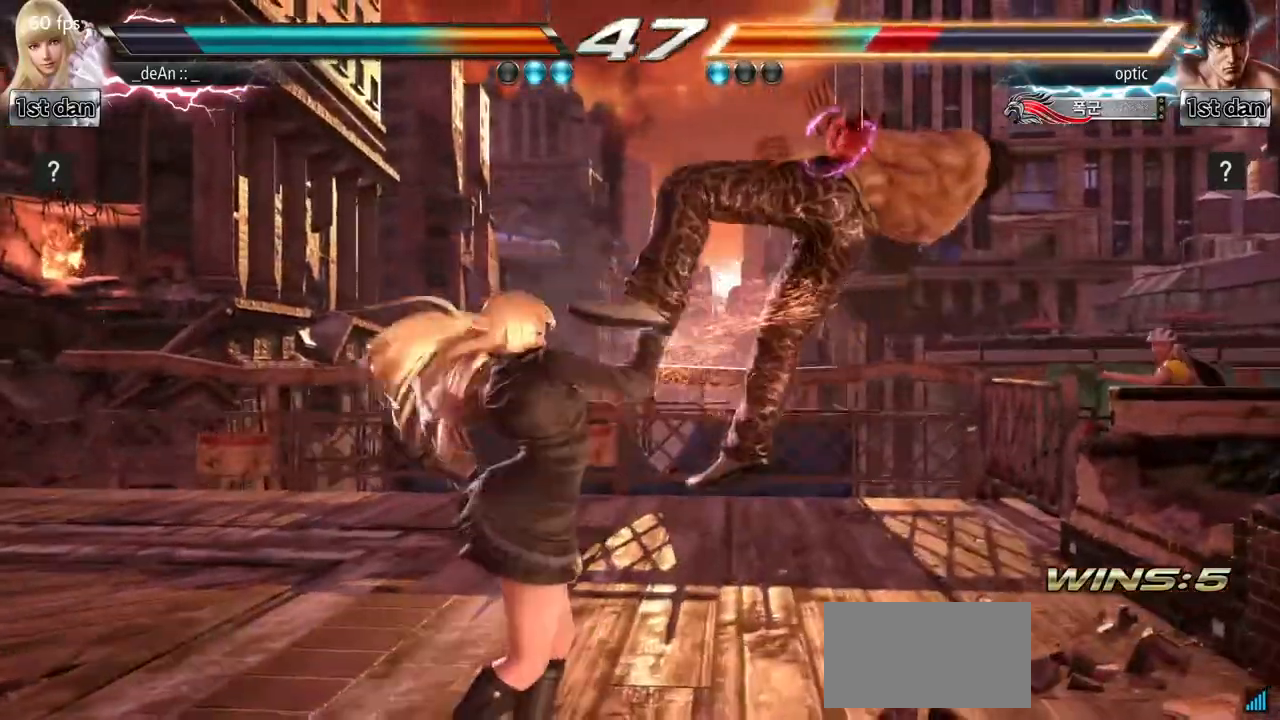
{"buttons": [], "left_stick": "center", "events": [[67, "SQUARE", "down"], [183, "TRIANGLE", "down"], [300, "SQUARE", "up"], [367, "TRIANGLE", "up"]]}
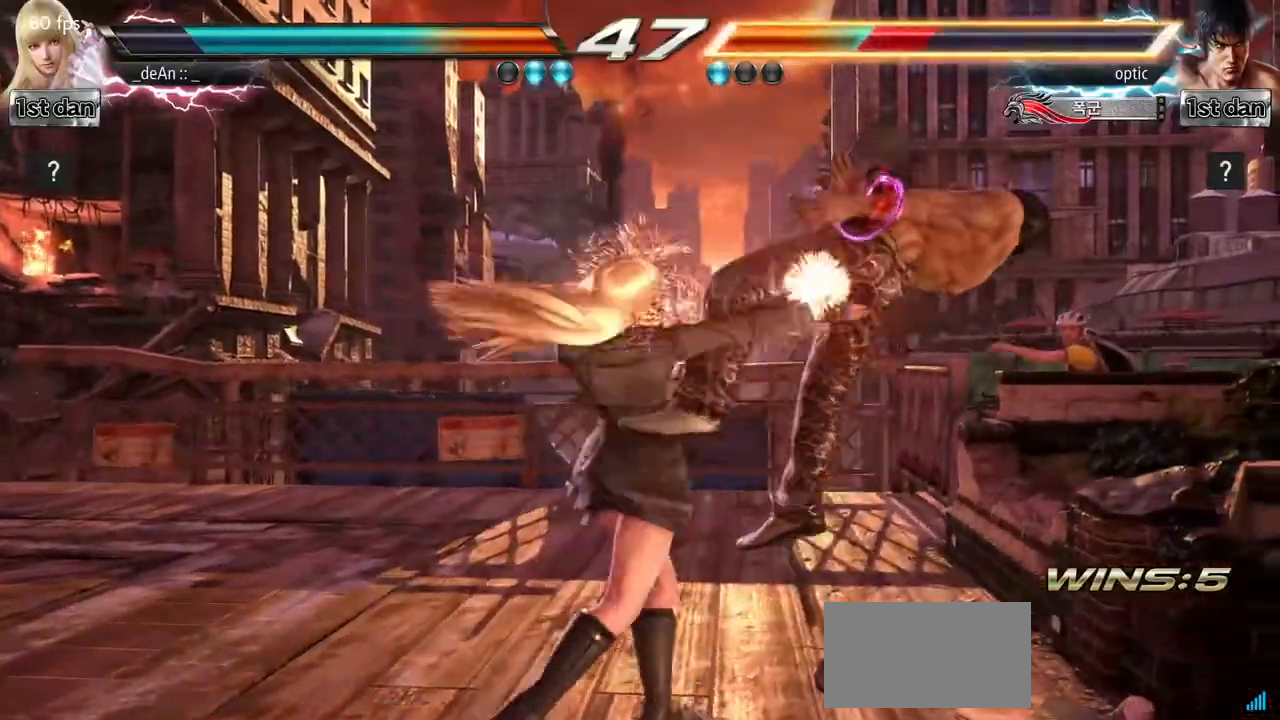
{"buttons": ["SQUARE"], "left_stick": "center", "events": [[317, "CIRCLE", "down"], [450, "SQUARE", "down"], [483, "CIRCLE", "up"]]}
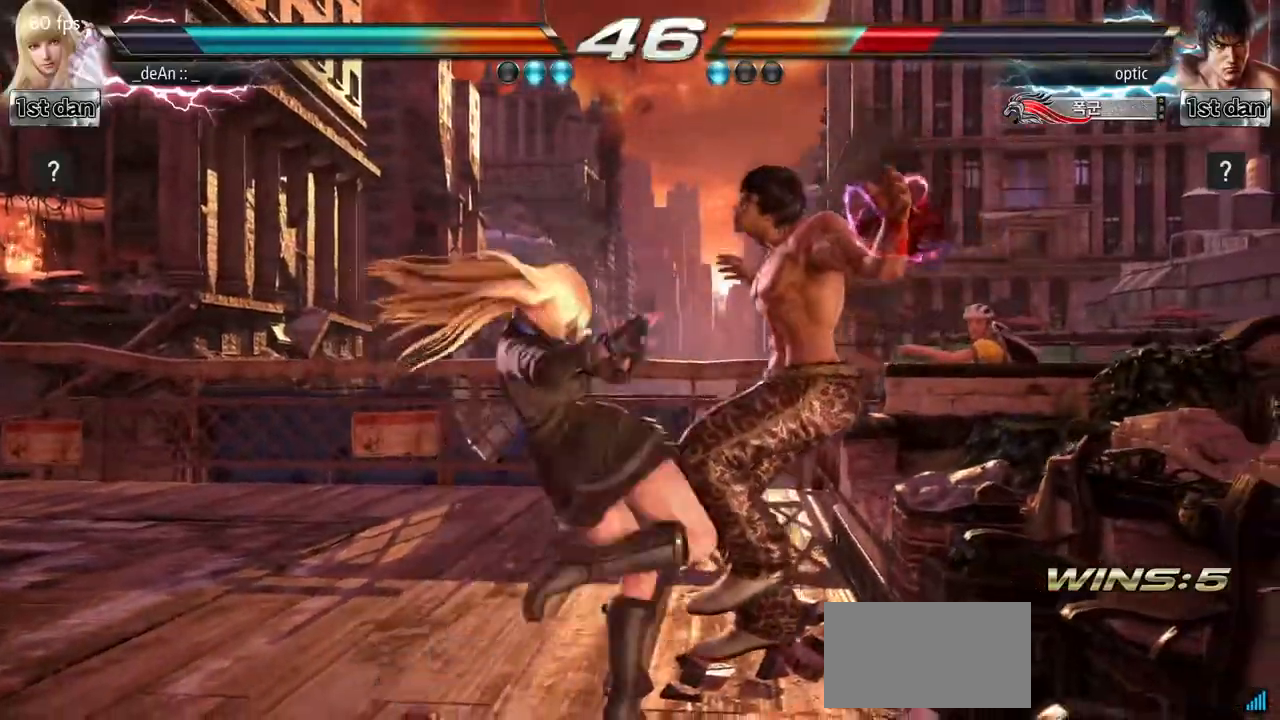
{"buttons": [], "left_stick": "center", "events": [[117, "SQUARE", "up"]]}
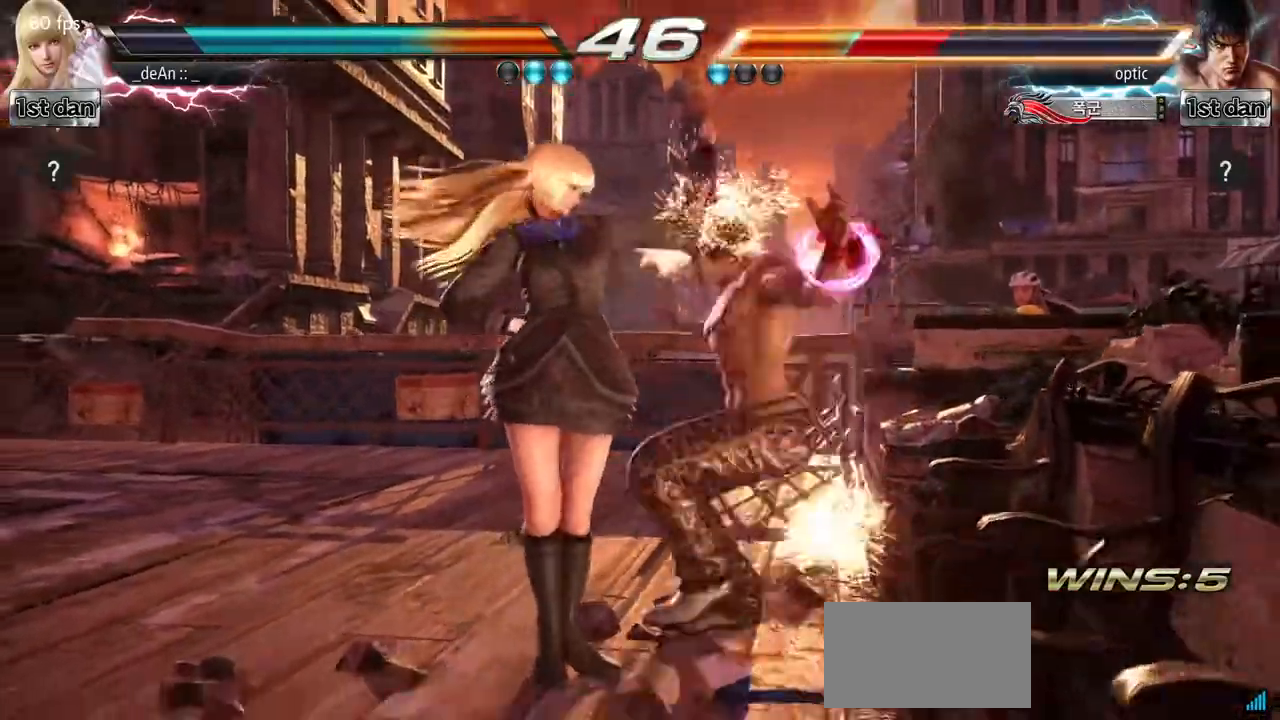
{"buttons": [], "left_stick": "center", "events": [[233, "SQUARE", "down"], [233, "TRIANGLE", "down"], [300, "SQUARE", "up"], [317, "TRIANGLE", "up"]]}
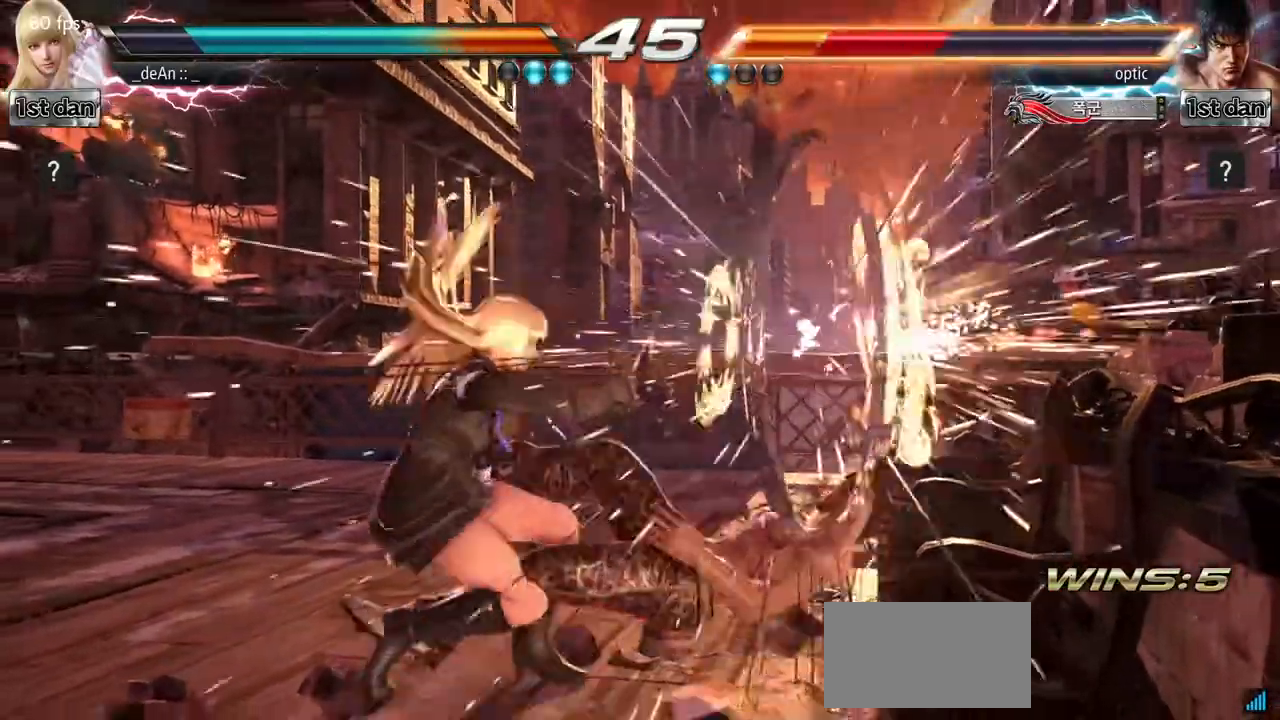
{"buttons": [], "left_stick": "center", "events": [[317, "left_stick", "up"], [433, "left_stick", "center"]]}
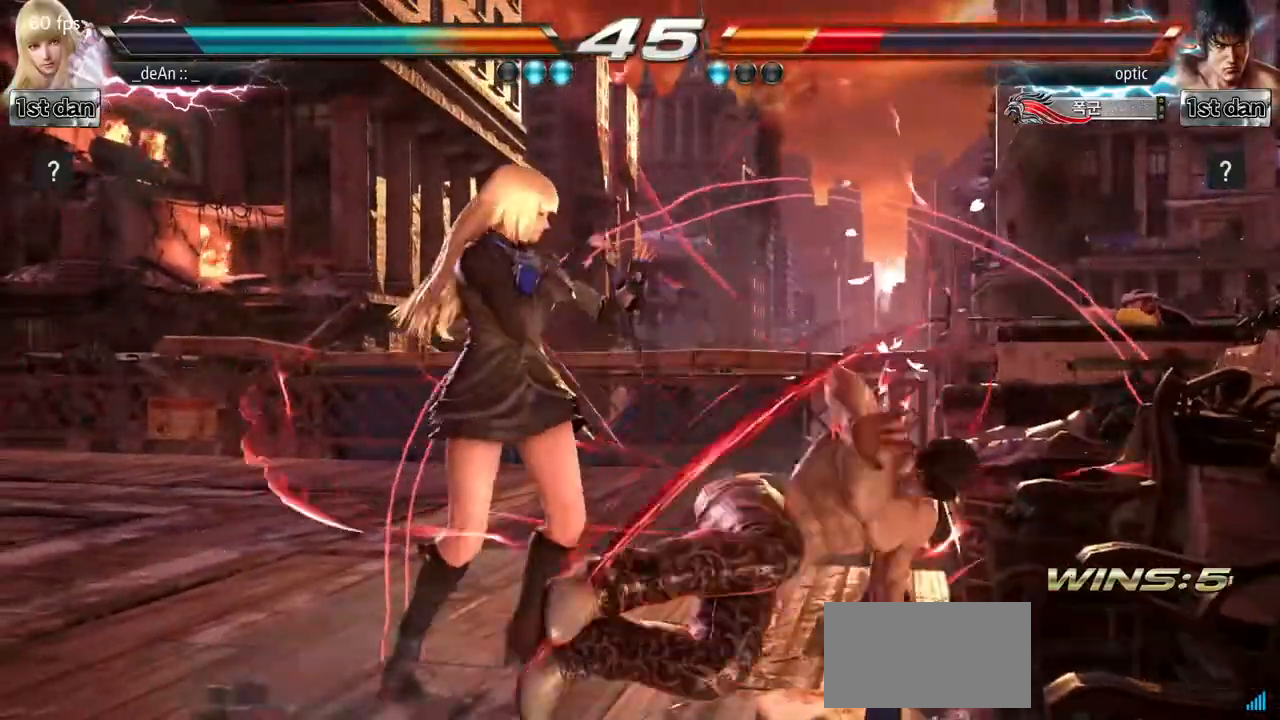
{"buttons": [], "left_stick": "center", "events": [[33, "left_stick", "down-right"], [67, "CROSS", "down"], [217, "CROSS", "up"], [233, "left_stick", "center"]]}
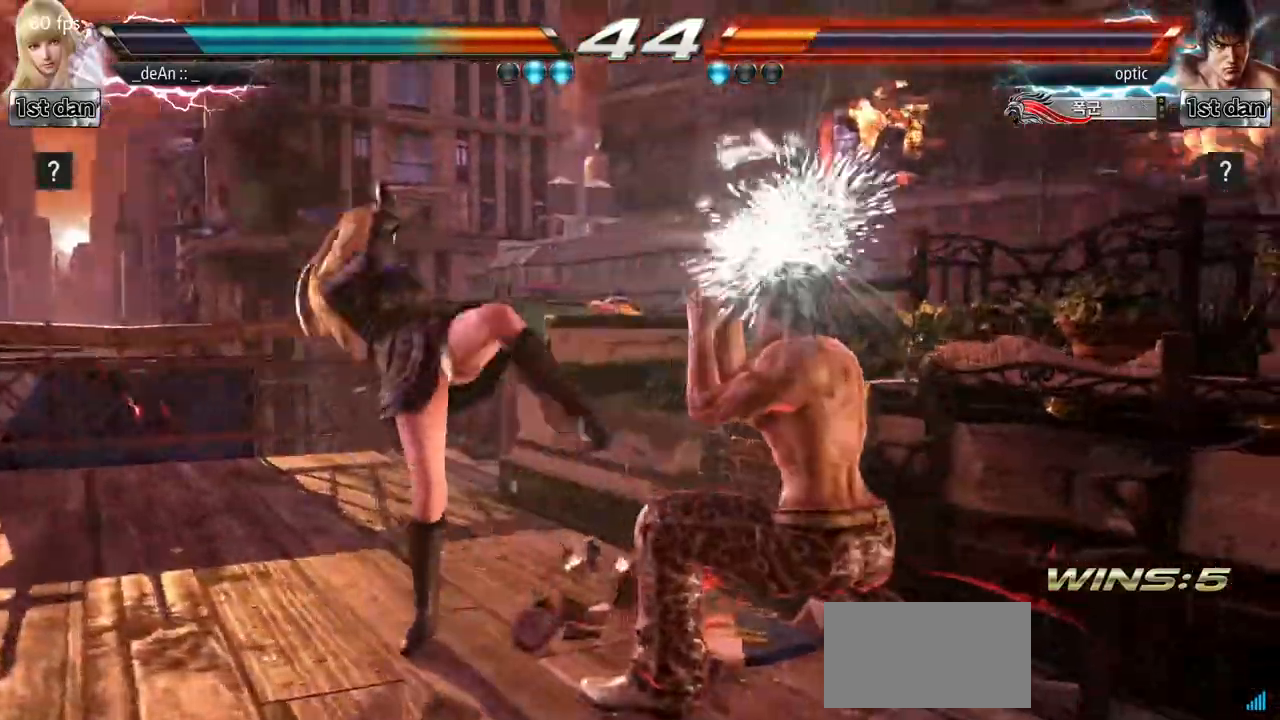
{"buttons": ["SQUARE"], "left_stick": "center"}
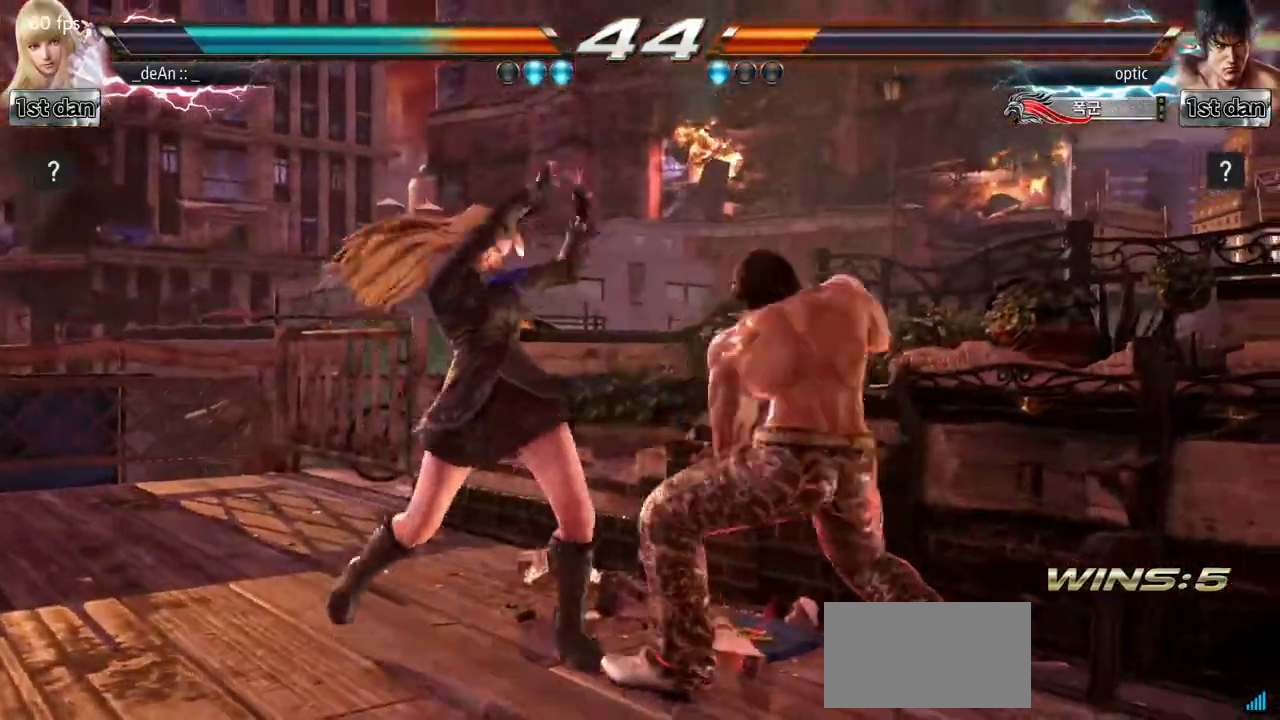
{"buttons": [], "left_stick": "center", "events": [[83, "SQUARE", "up"]]}
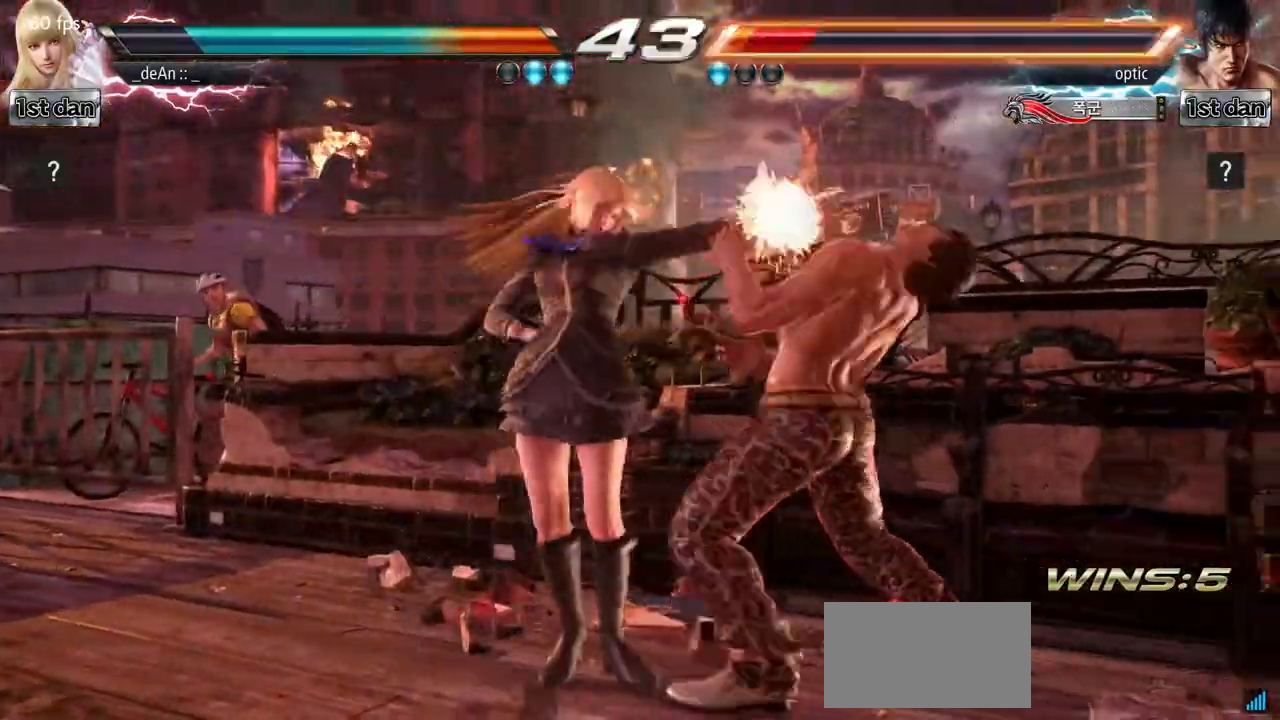
{"buttons": ["SQUARE", "TRIANGLE"], "left_stick": "center", "events": [[333, "SQUARE", "down"], [400, "TRIANGLE", "down"]]}
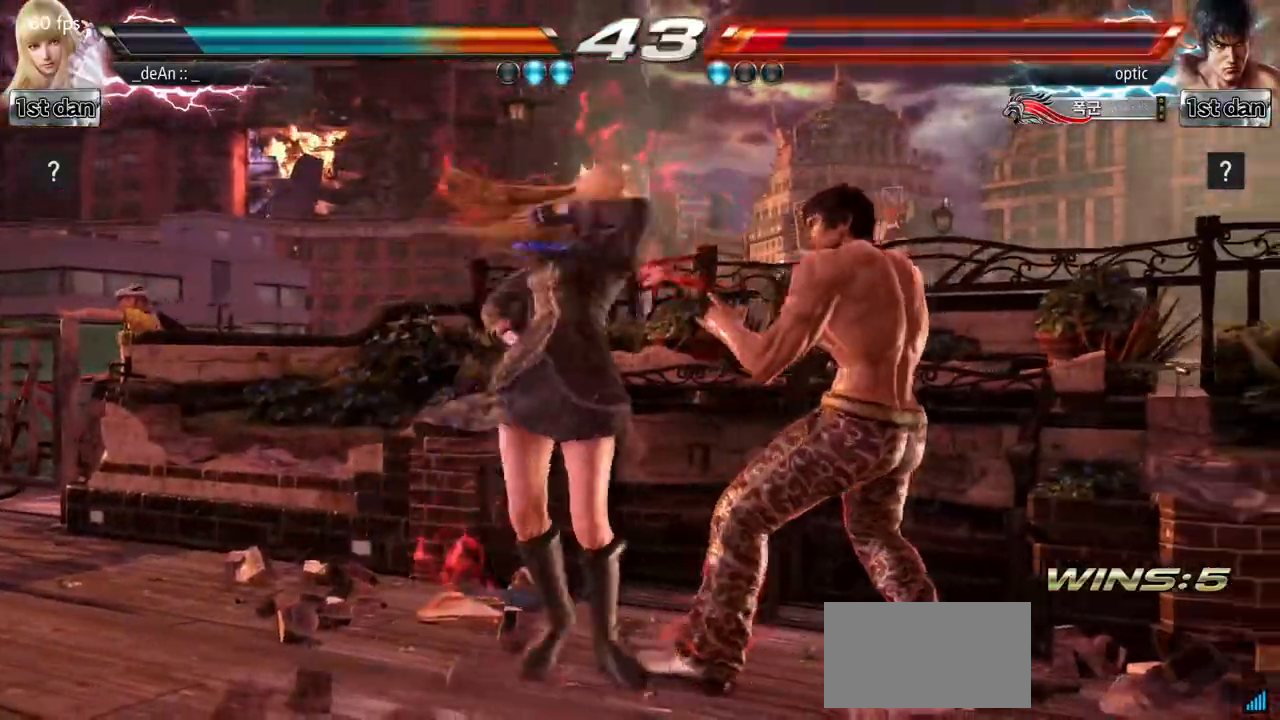
{"buttons": ["CROSS"], "left_stick": "down", "events": [[33, "SQUARE", "up"], [67, "TRIANGLE", "up"], [400, "left_stick", "down"], [433, "CROSS", "down"]]}
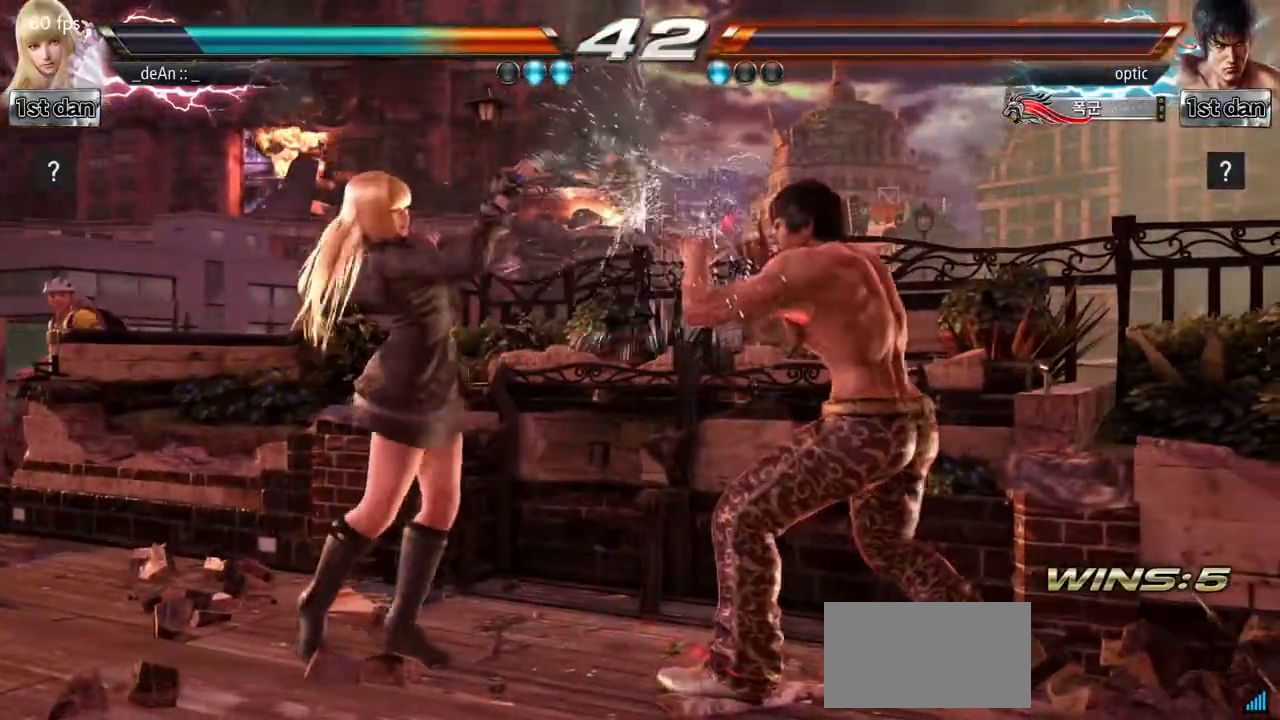
{"buttons": [], "left_stick": "center", "events": [[50, "CROSS", "up"], [217, "left_stick", "center"]]}
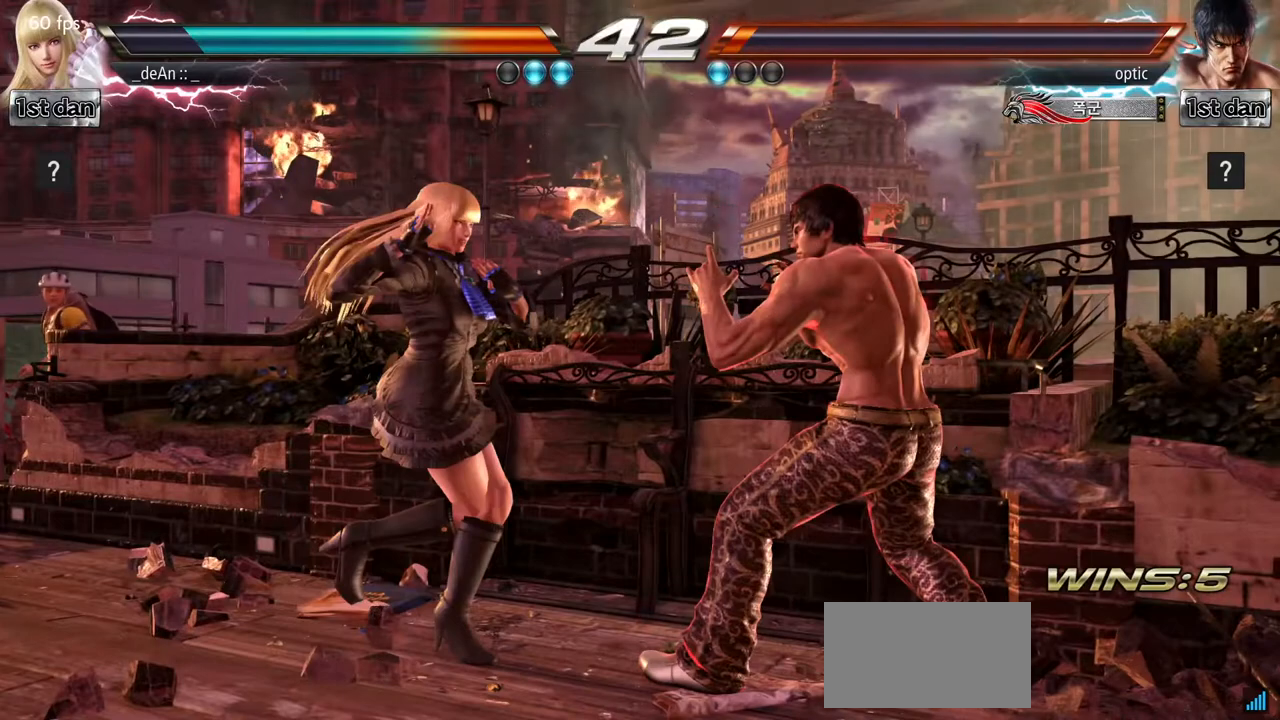
{"buttons": [], "left_stick": "center", "events": []}
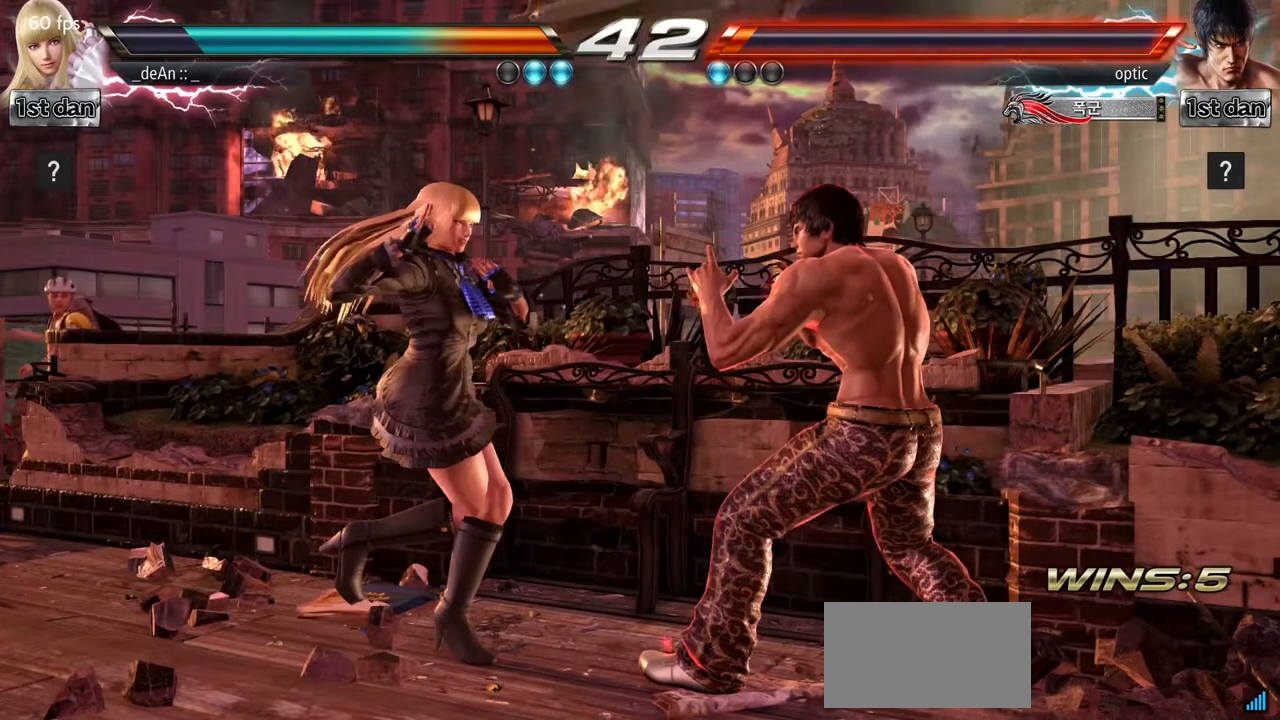
{"buttons": ["TRIANGLE"], "left_stick": "center", "events": [[67, "SQUARE", "down"], [167, "SQUARE", "up"], [367, "SQUARE", "down"], [417, "TRIANGLE", "down"], [500, "SQUARE", "up"]]}
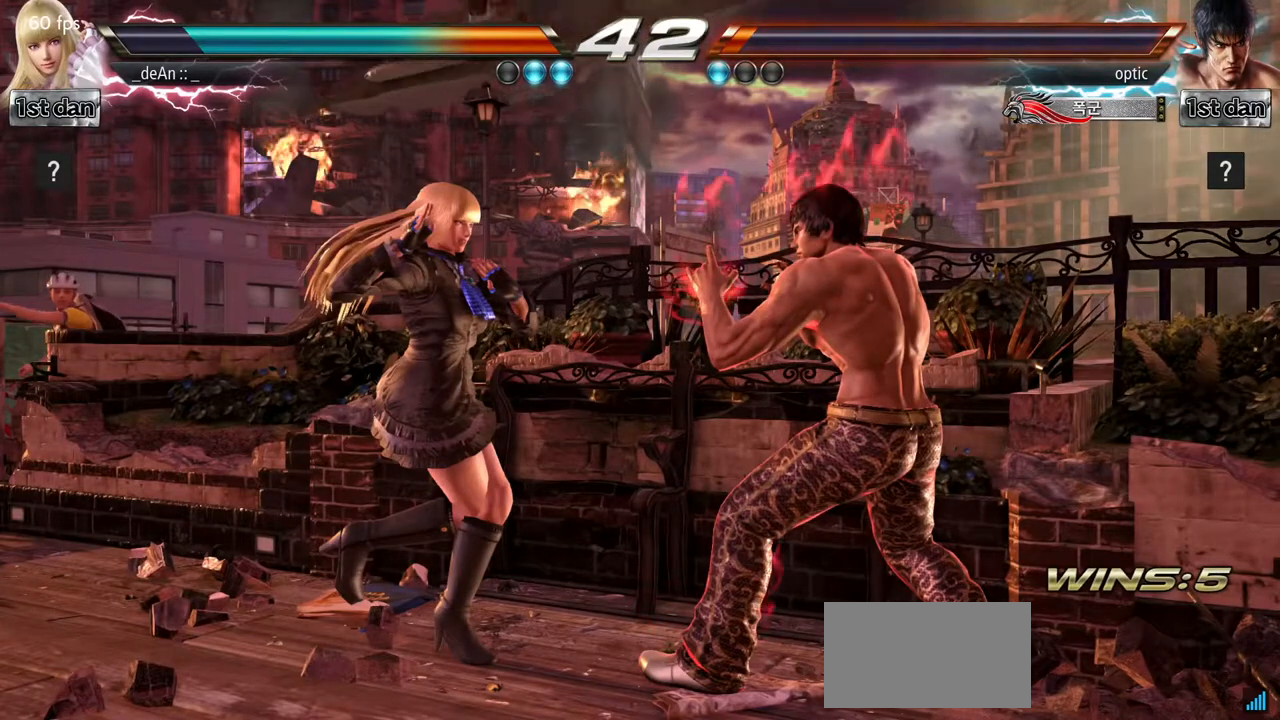
{"buttons": [], "left_stick": "center", "events": [[67, "TRIANGLE", "up"], [183, "SQUARE", "down"], [217, "TRIANGLE", "down"], [333, "SQUARE", "up"], [333, "TRIANGLE", "up"]]}
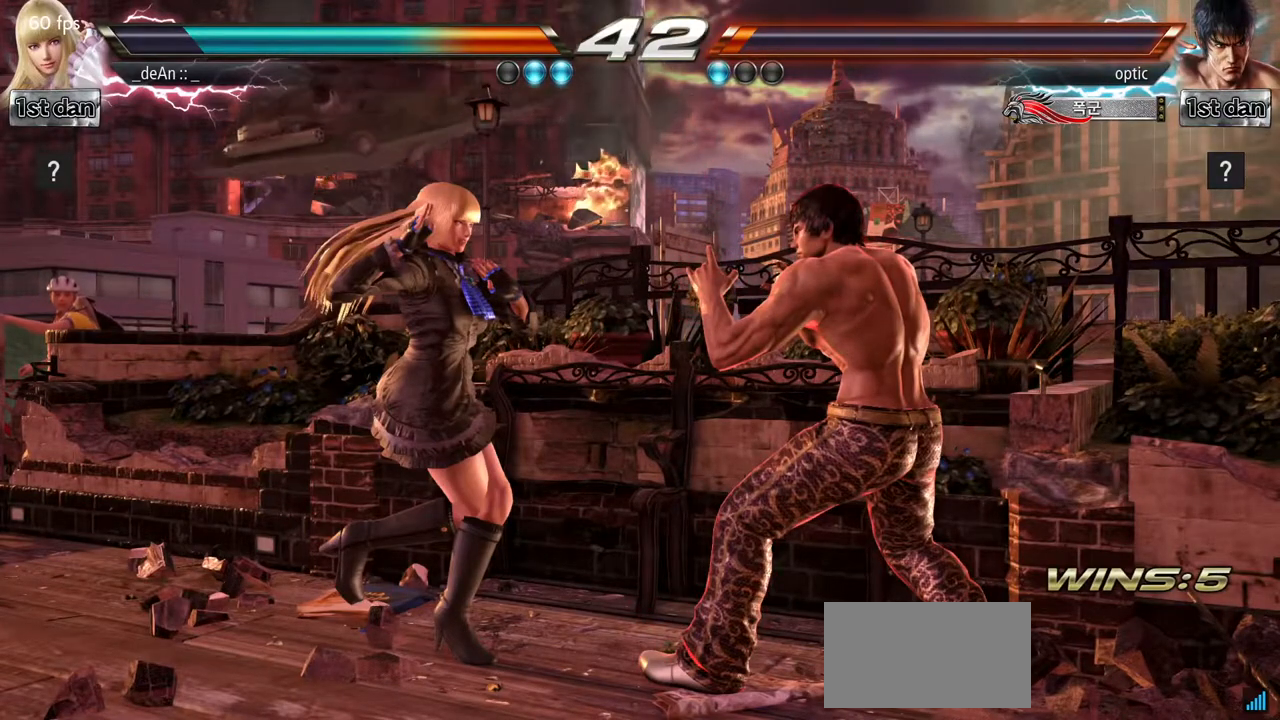
{"buttons": [], "left_stick": "center", "events": [[350, "SQUARE", "down"], [350, "TRIANGLE", "down"], [467, "SQUARE", "up"], [467, "TRIANGLE", "up"]]}
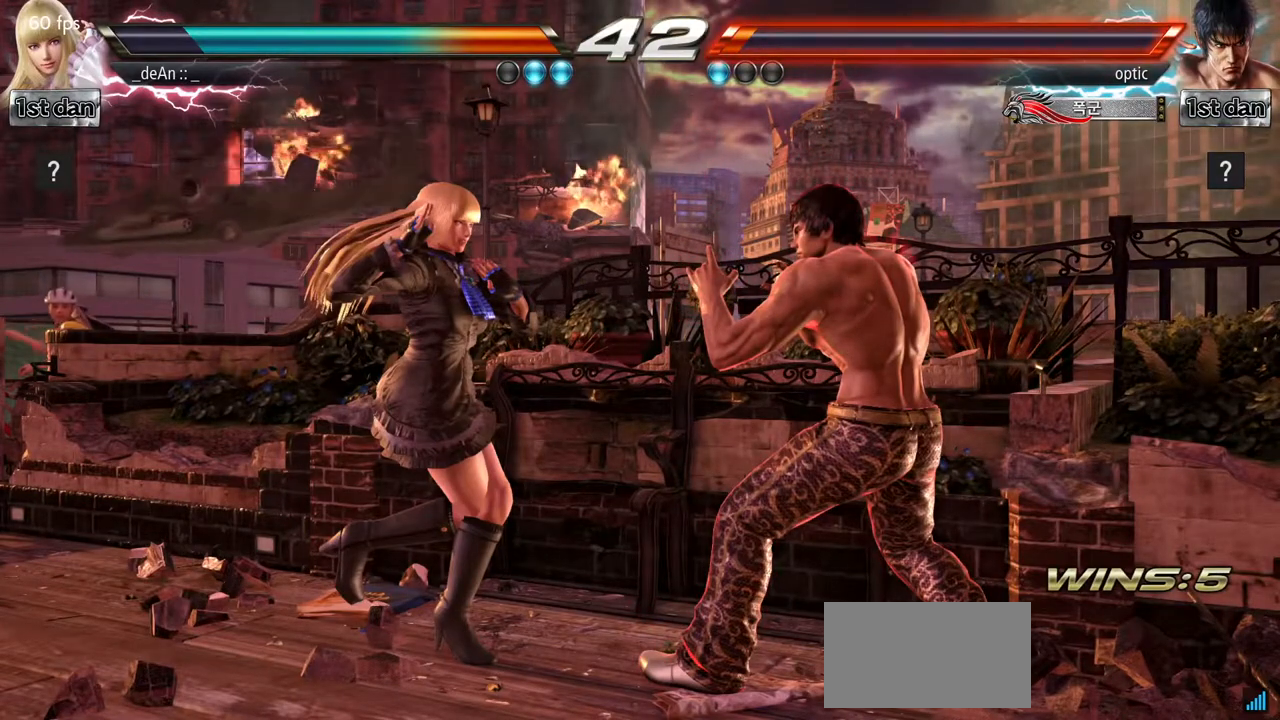
{"buttons": ["CROSS", "CIRCLE", "SQUARE", "TRIANGLE", "R1", "R2"], "left_stick": "center", "events": [[117, "CIRCLE", "down"], [117, "SQUARE", "down"], [117, "TRIANGLE", "down"], [133, "CROSS", "down"], [150, "CIRCLE", "up"], [150, "SQUARE", "up"], [150, "TRIANGLE", "up"], [183, "CROSS", "up"], [433, "CROSS", "down"], [467, "CIRCLE", "down"], [467, "SQUARE", "down"], [467, "TRIANGLE", "down"], [500, "R1", "down"], [500, "R2", "down"]]}
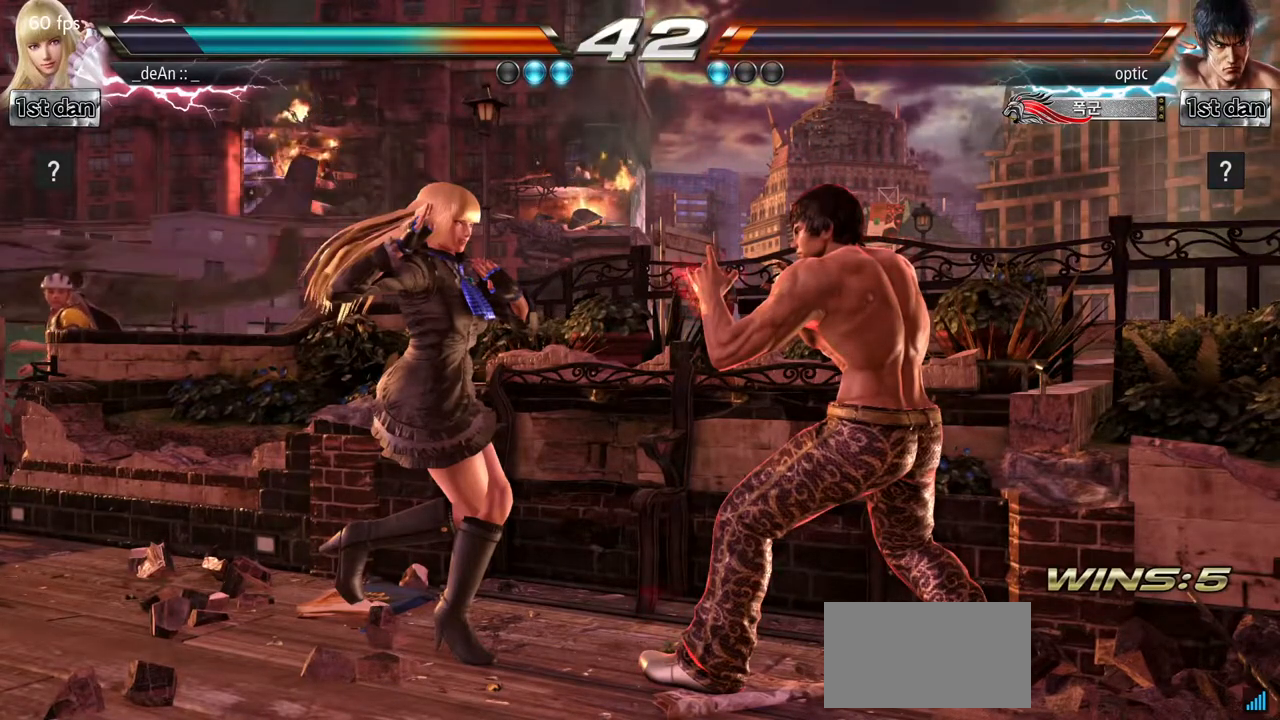
{"buttons": ["CROSS", "CIRCLE", "R2"], "left_stick": "center", "events": [[17, "CIRCLE", "up"], [17, "CROSS", "up"], [17, "SQUARE", "up"], [33, "R2", "up"], [33, "TRIANGLE", "up"], [50, "R1", "up"], [217, "CROSS", "down"], [217, "R2", "down"], [217, "SQUARE", "down"], [233, "CIRCLE", "down"], [233, "TRIANGLE", "down"], [250, "R2", "up"], [267, "CIRCLE", "up"], [267, "SQUARE", "up"], [267, "TRIANGLE", "up"], [283, "CROSS", "up"], [467, "CIRCLE", "down"], [467, "CROSS", "down"], [500, "R2", "down"]]}
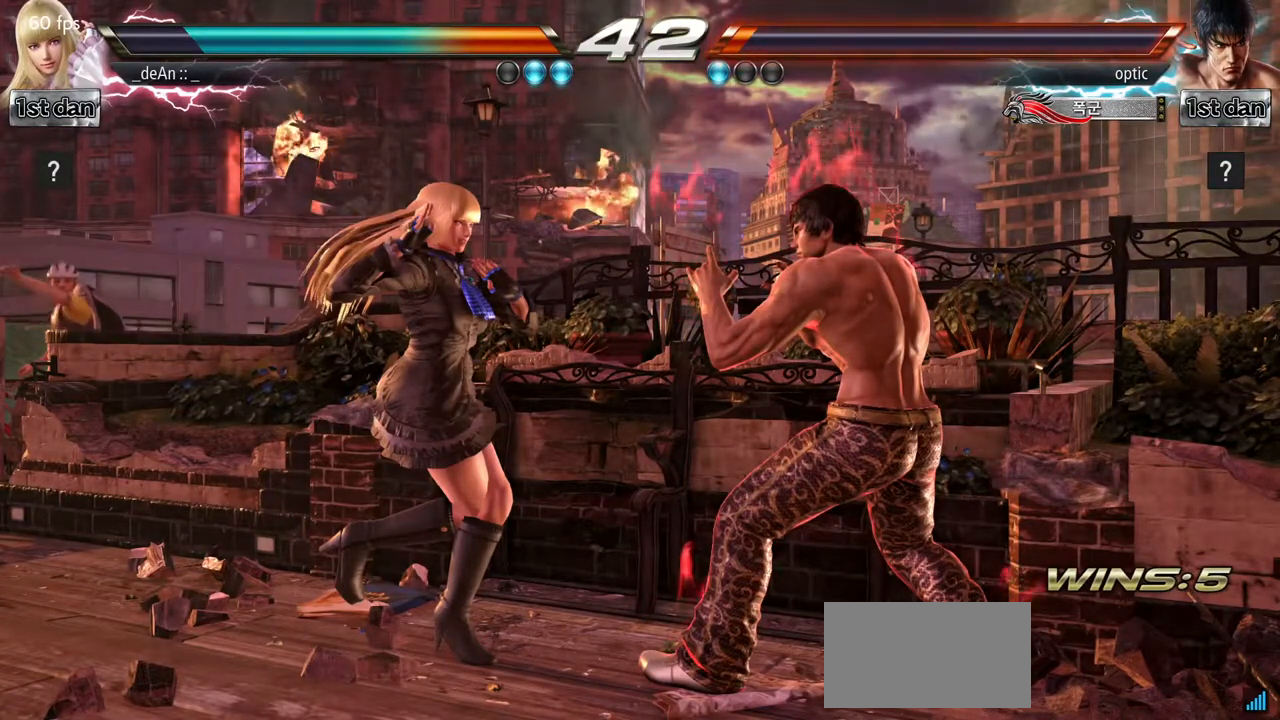
{"buttons": [], "left_stick": "center", "events": [[17, "R1", "down"], [33, "CROSS", "up"], [50, "CIRCLE", "up"], [67, "R1", "up"], [67, "R2", "up"]]}